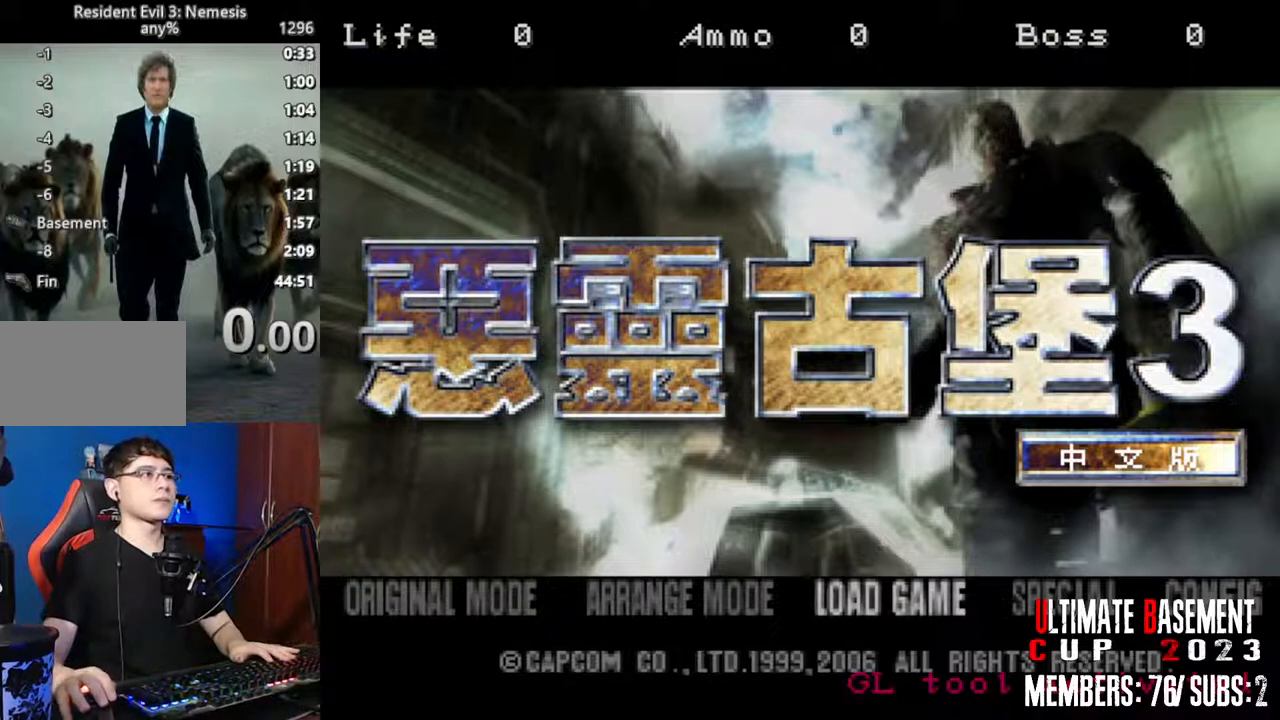
Gameplay with keyboard; each line is a JSON object with the keys held at the frame after it. "events" lists presses ("down") and releases ("up") of "a", "d", "k", "l", "o", "q", "s", "semicolon", "shift", "space" and "w" between this image and that frame as [ms after this image, input, new state], when the widget could be followed in between. No other keys are recorded. Mouse input is not recorded.
{"keys": ["a"], "events": [[433, "a", "down"]]}
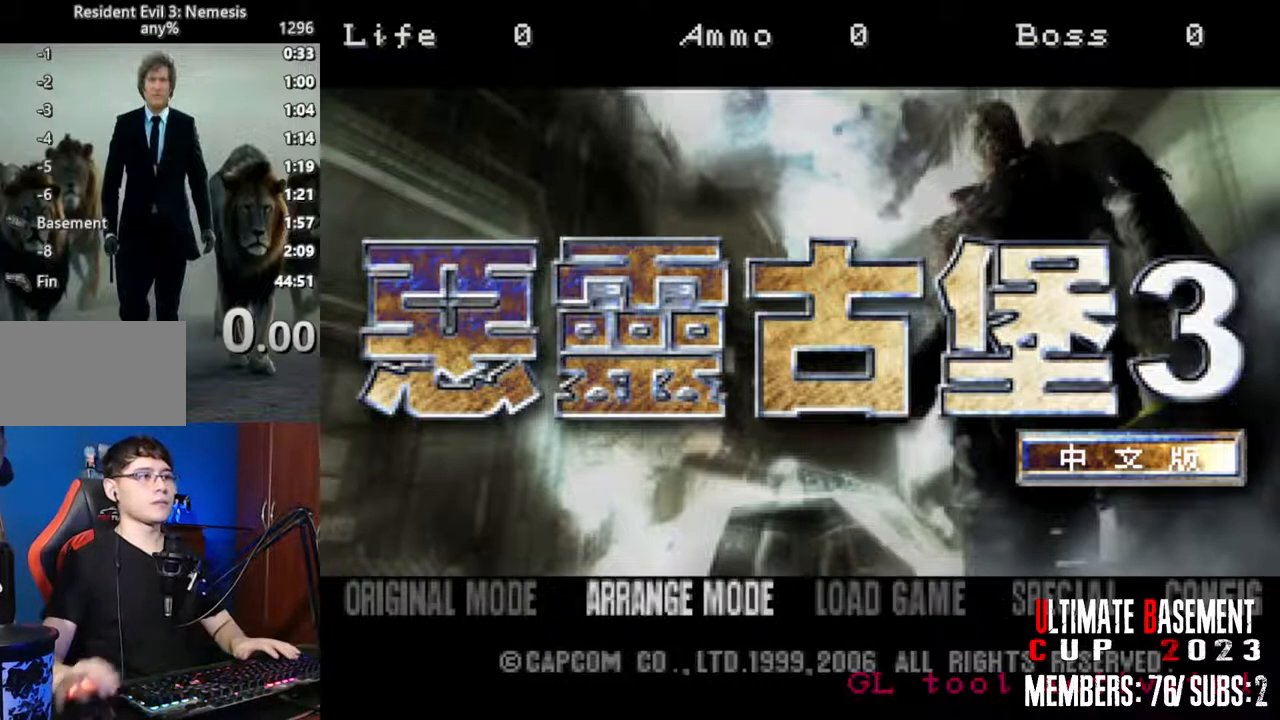
{"keys": [], "events": [[33, "a", "up"], [117, "a", "down"], [167, "a", "up"]]}
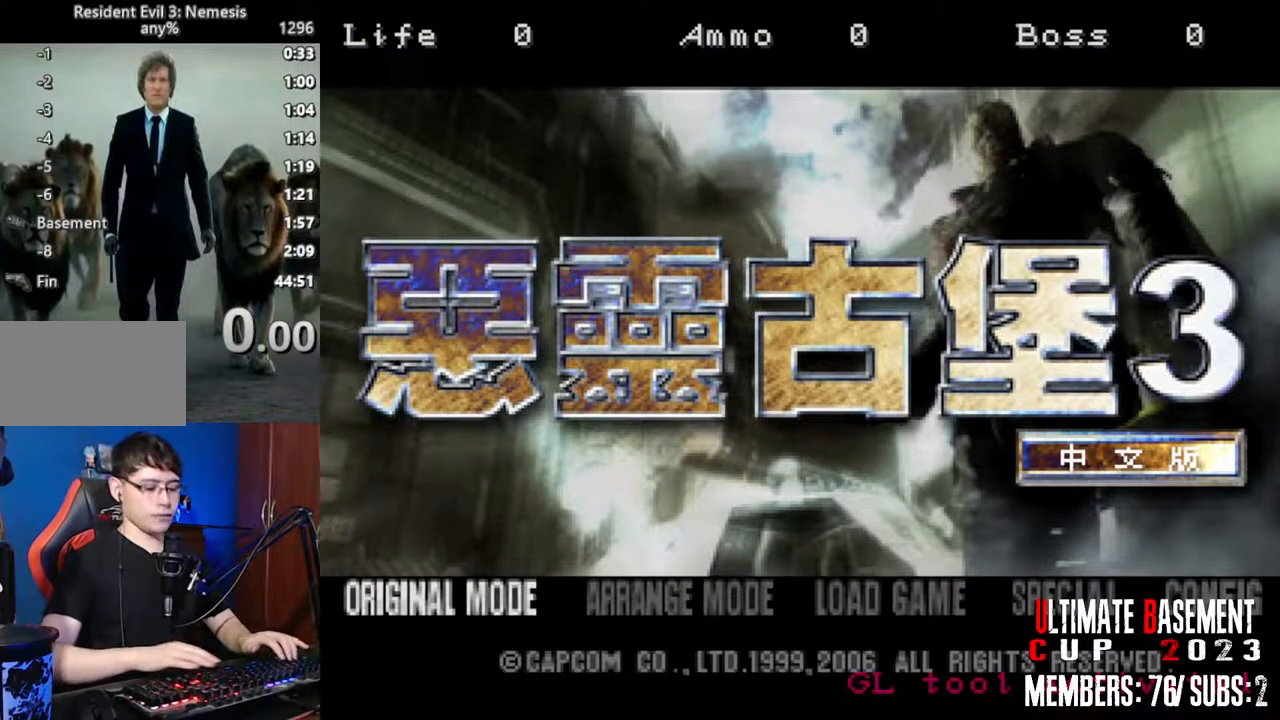
{"keys": [], "events": []}
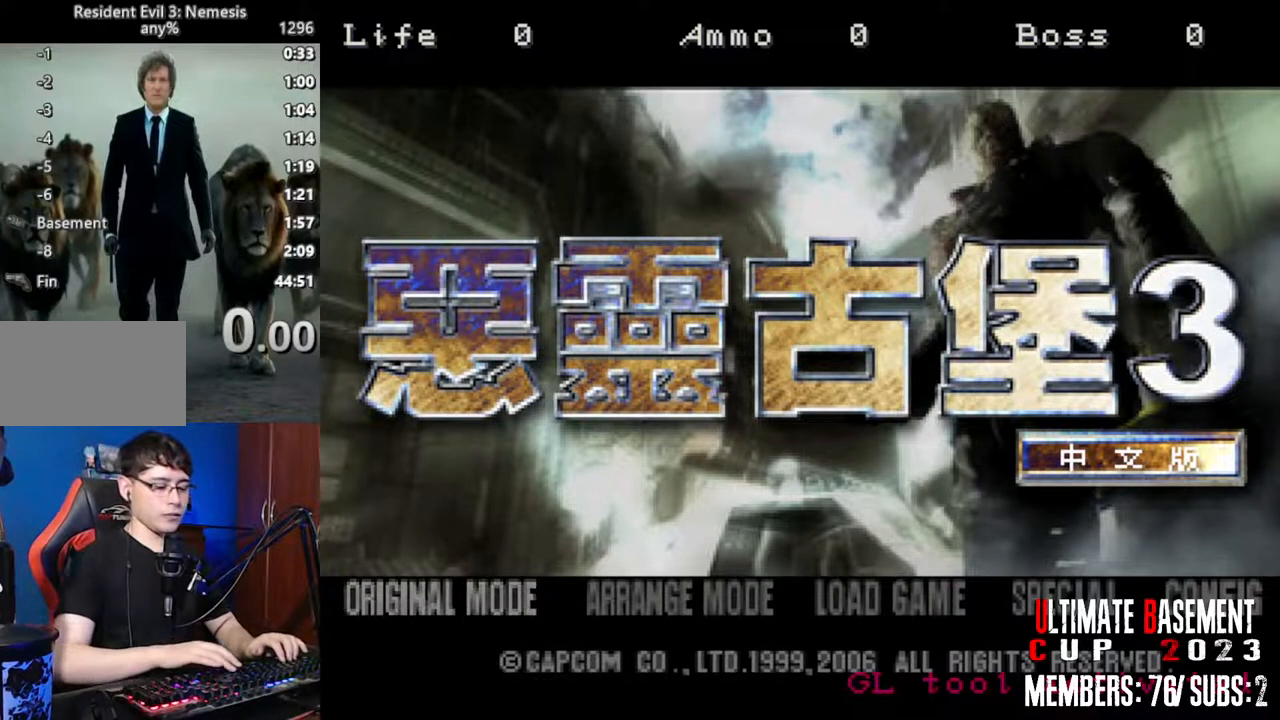
{"keys": [], "events": []}
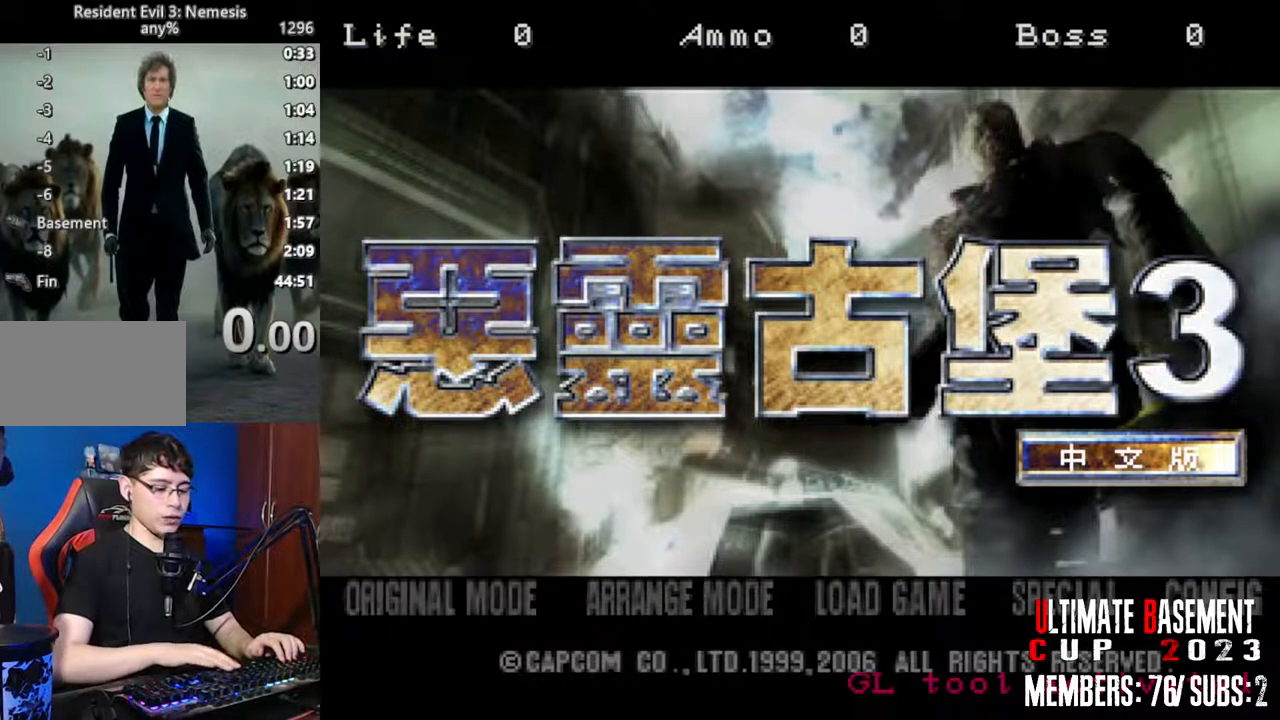
{"keys": [], "events": [[33, "semicolon", "down"], [117, "semicolon", "up"]]}
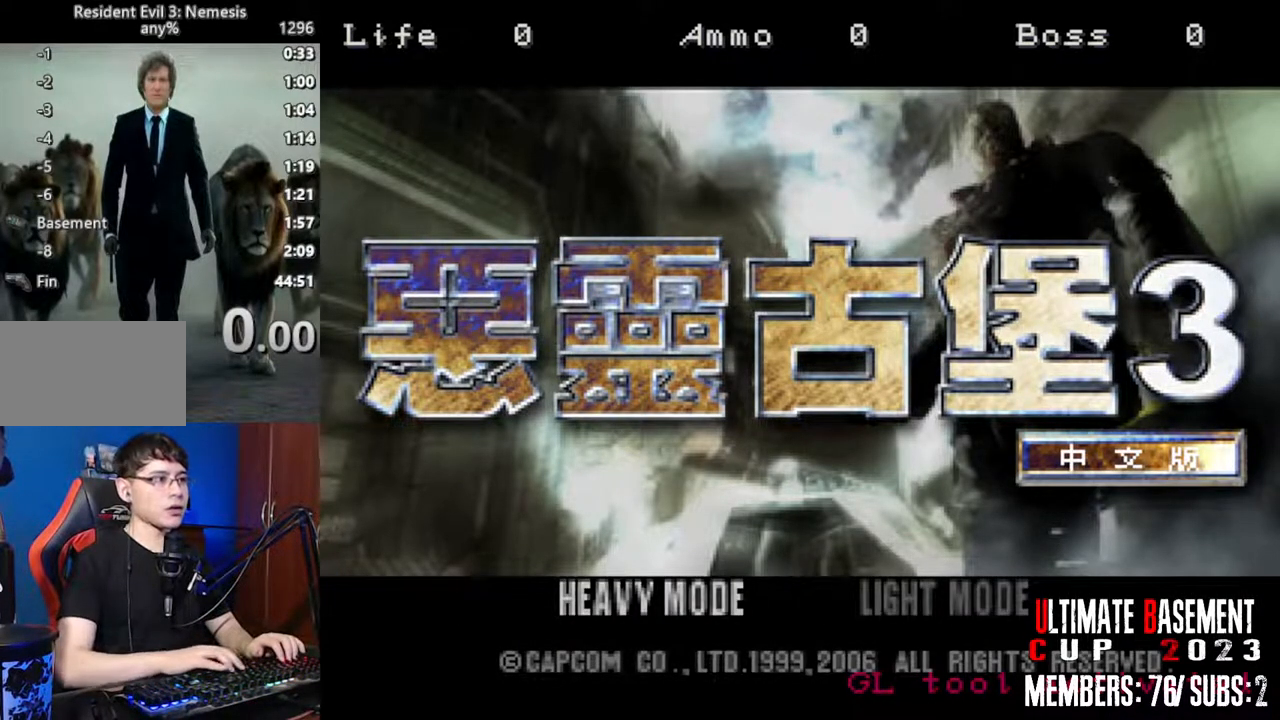
{"keys": [], "events": [[183, "semicolon", "down"], [233, "semicolon", "up"]]}
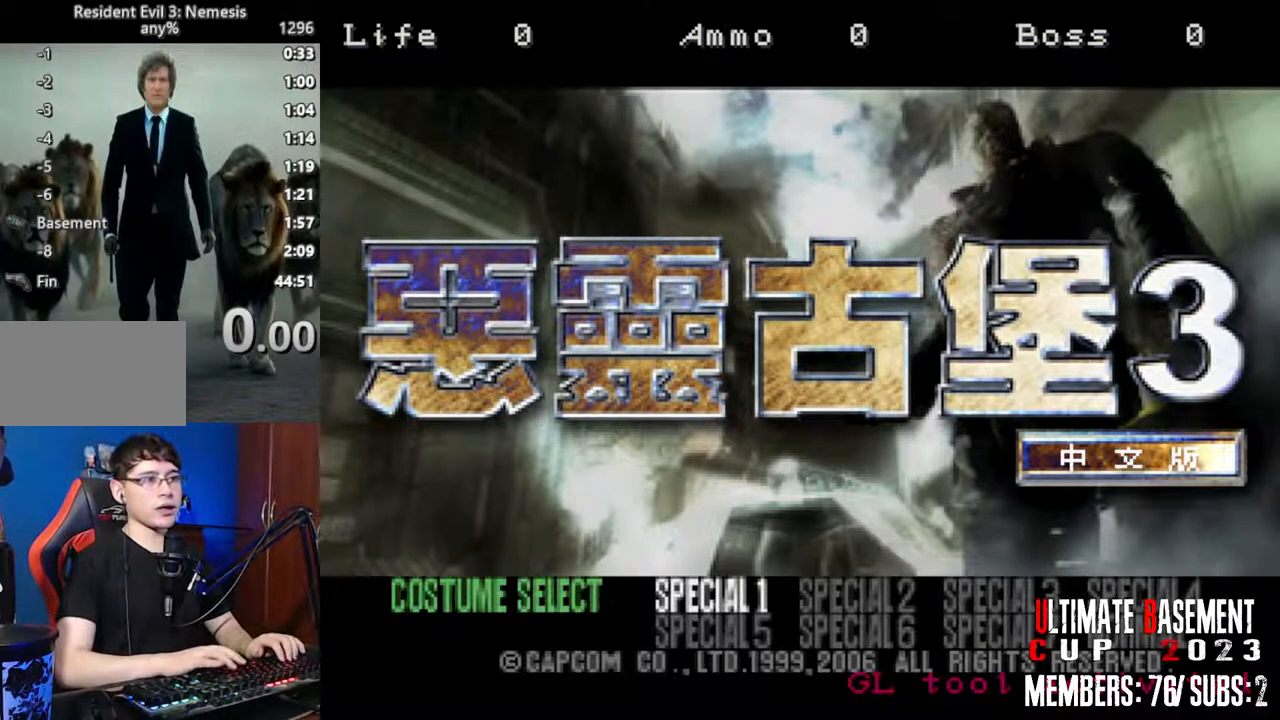
{"keys": [], "events": [[150, "s", "down"], [200, "d", "down"], [250, "s", "up"], [350, "d", "up"]]}
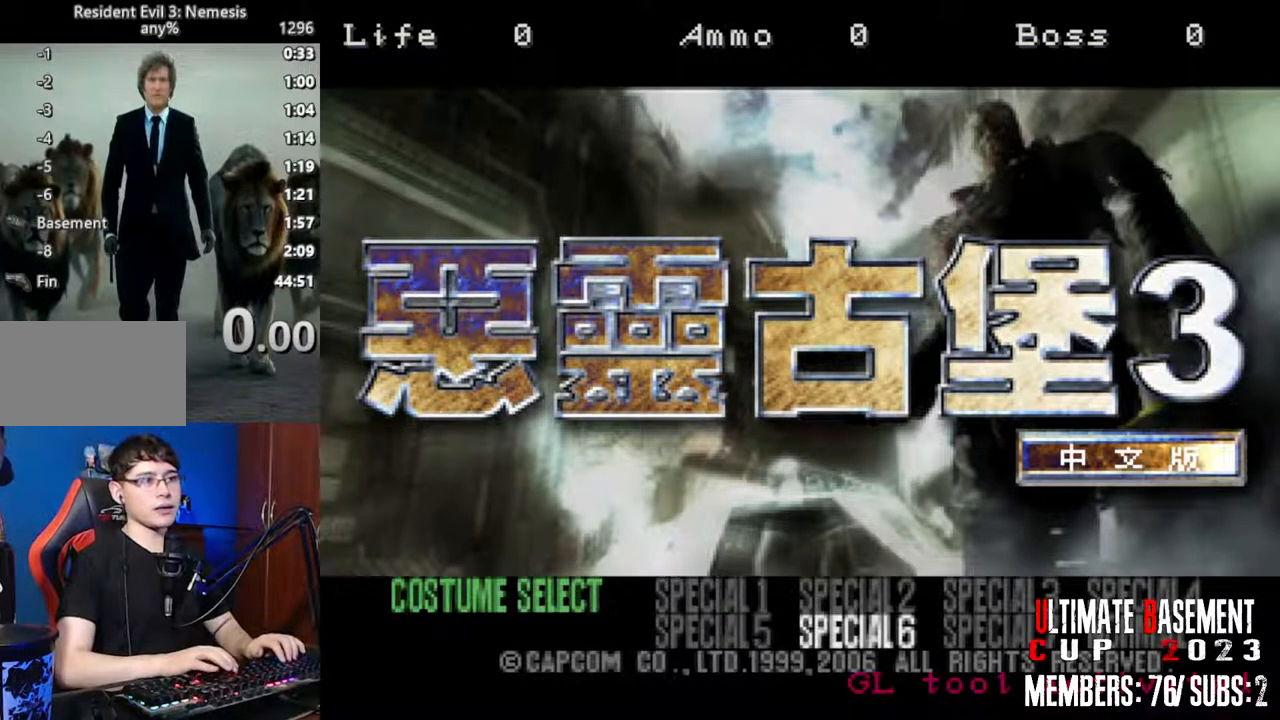
{"keys": [], "events": [[117, "d", "down"], [217, "d", "up"], [400, "semicolon", "down"], [450, "semicolon", "up"]]}
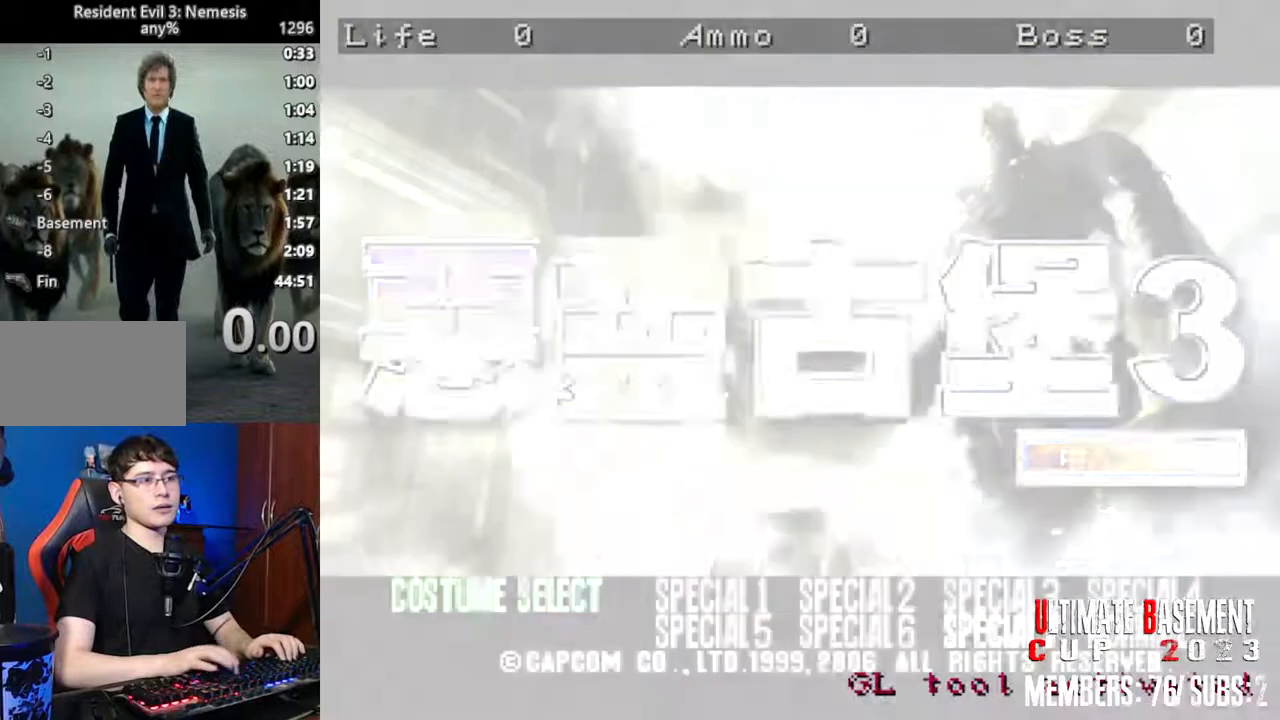
{"keys": [], "events": []}
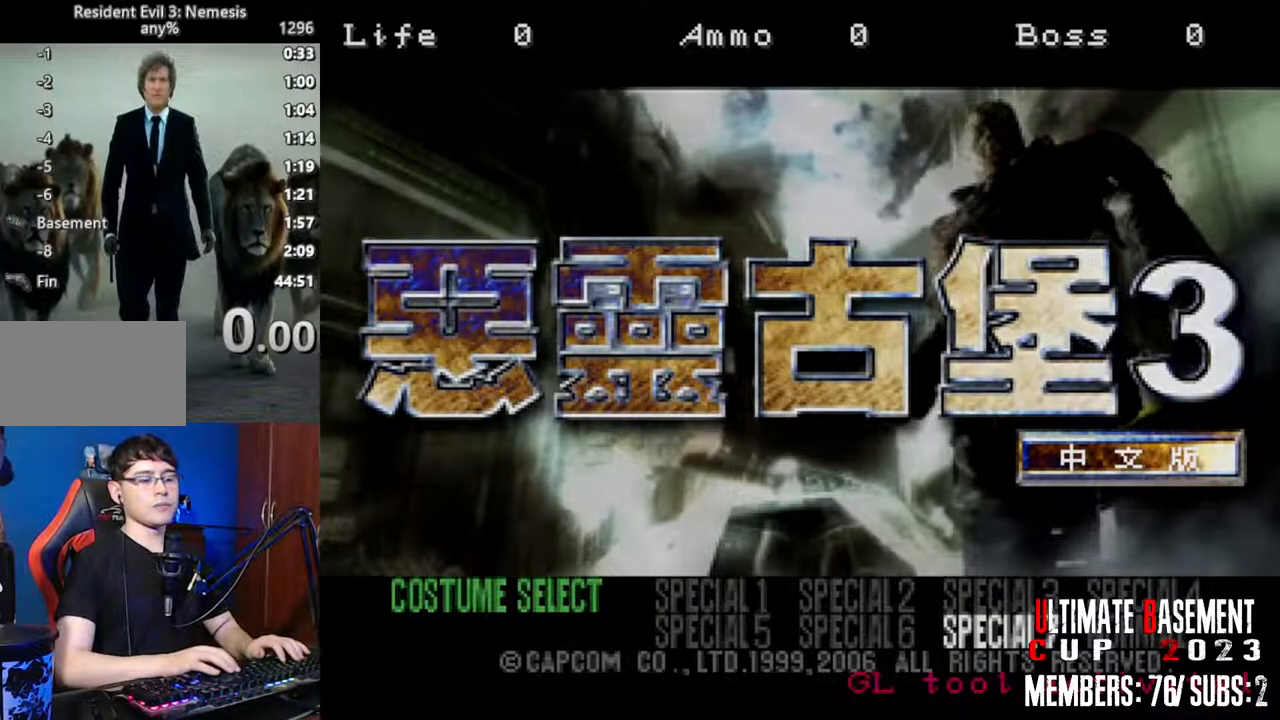
{"keys": [], "events": []}
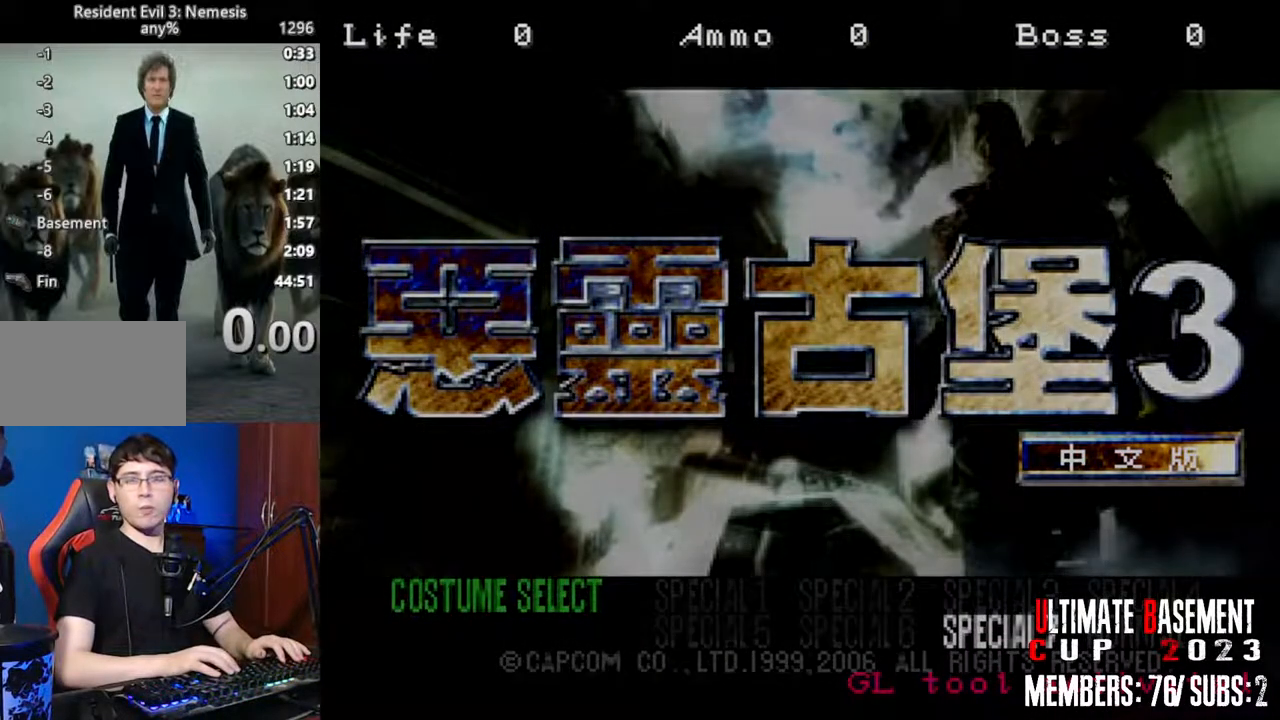
{"keys": [], "events": []}
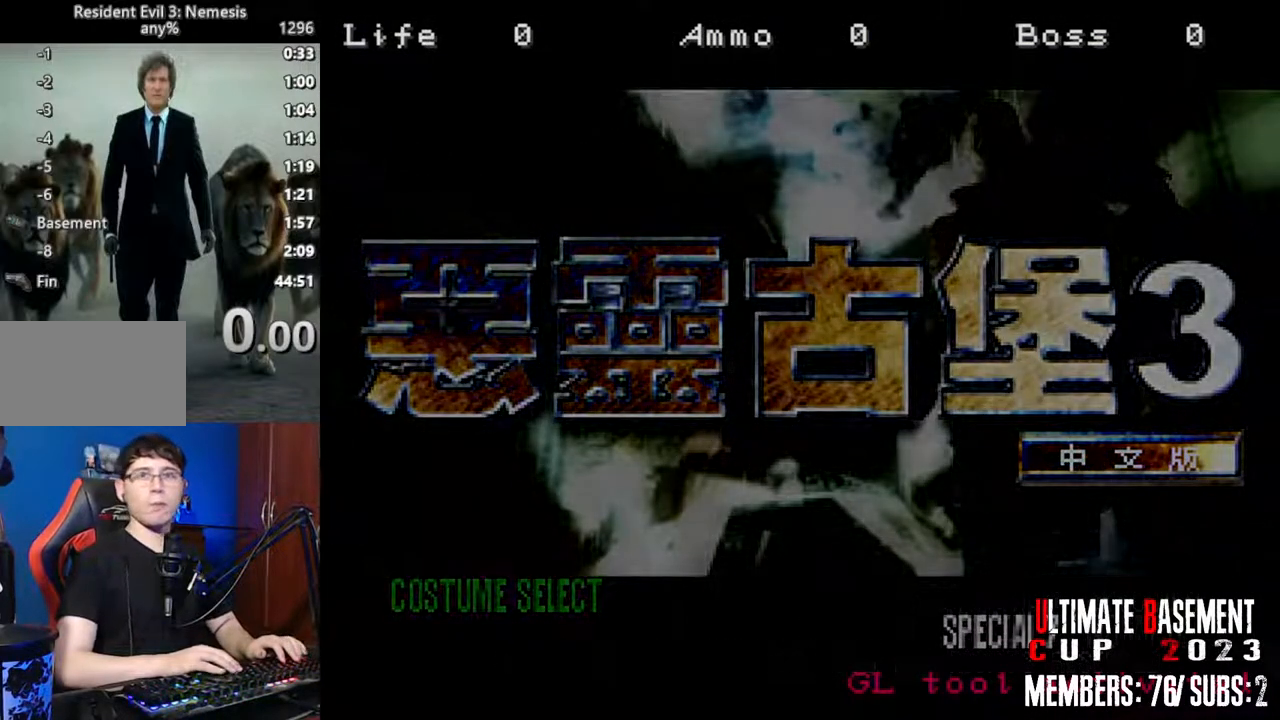
{"keys": [], "events": []}
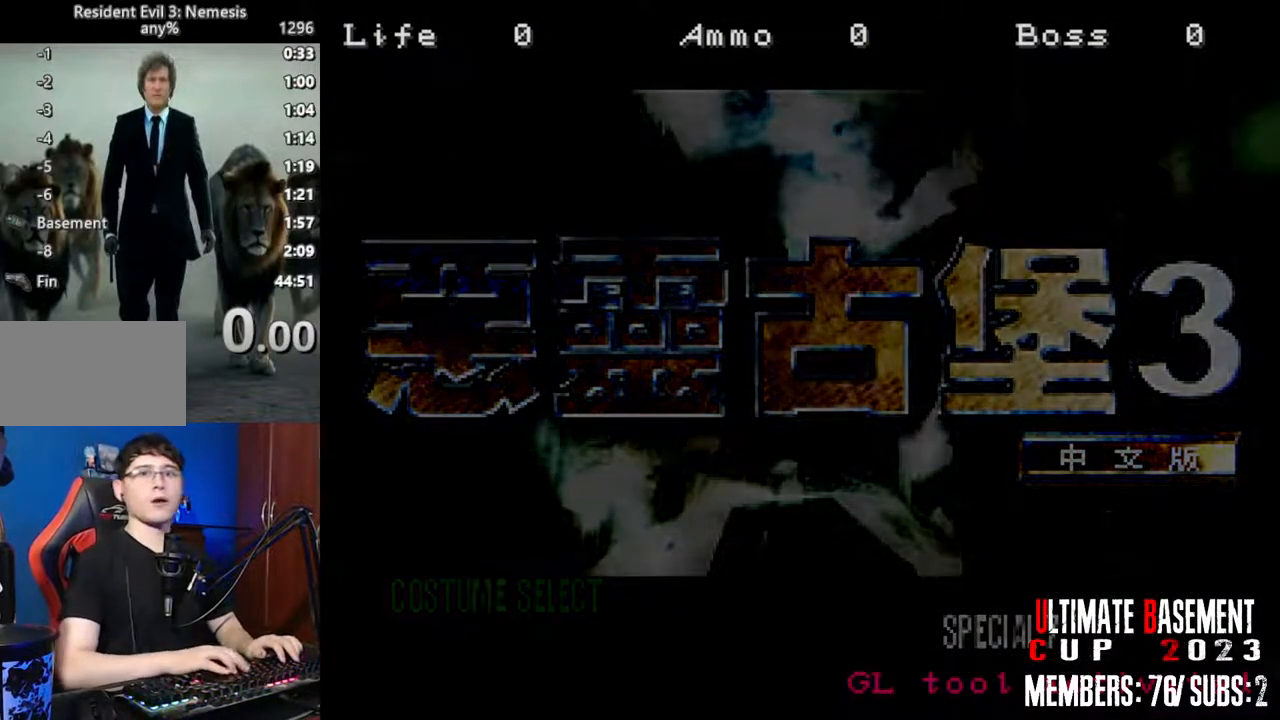
{"keys": [], "events": []}
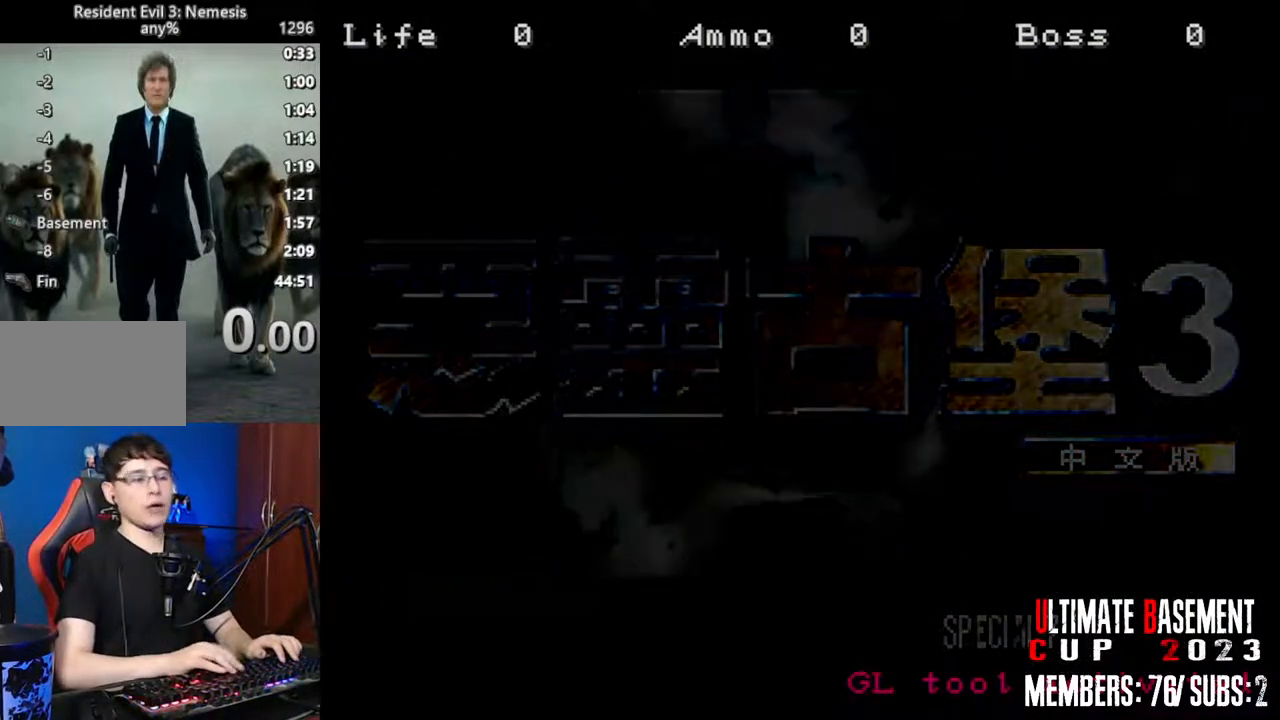
{"keys": [], "events": []}
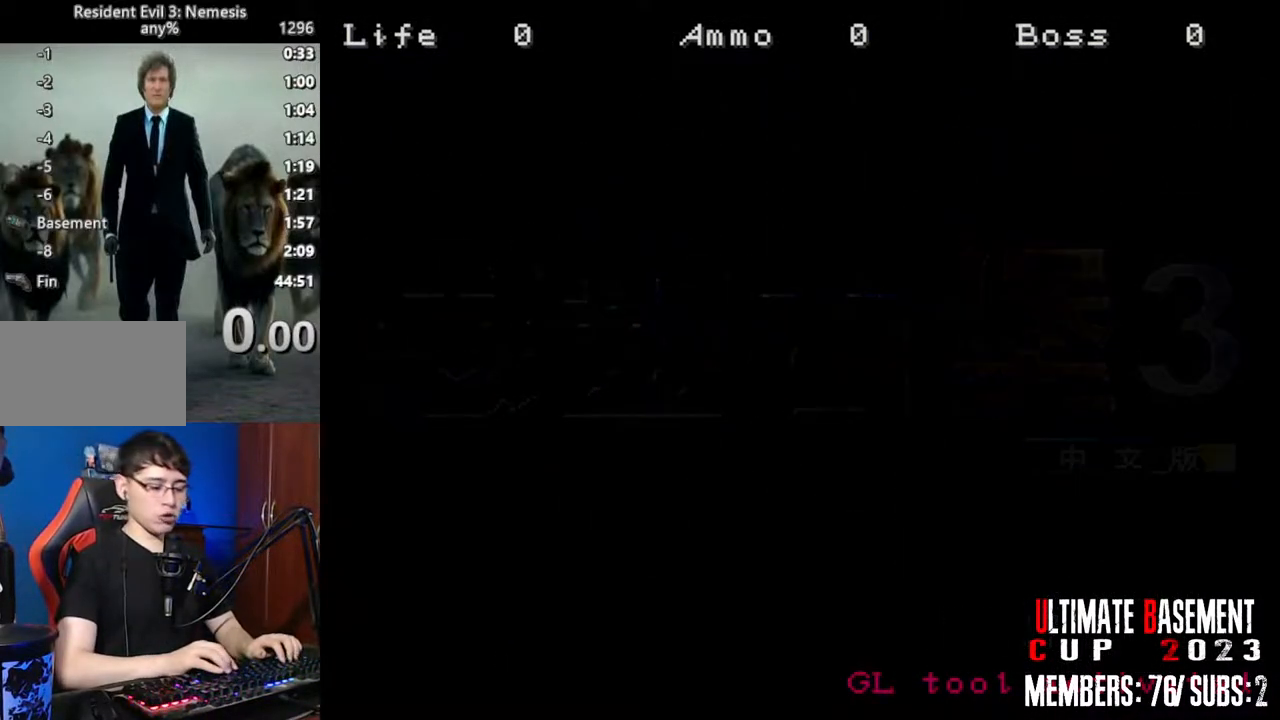
{"keys": [], "events": []}
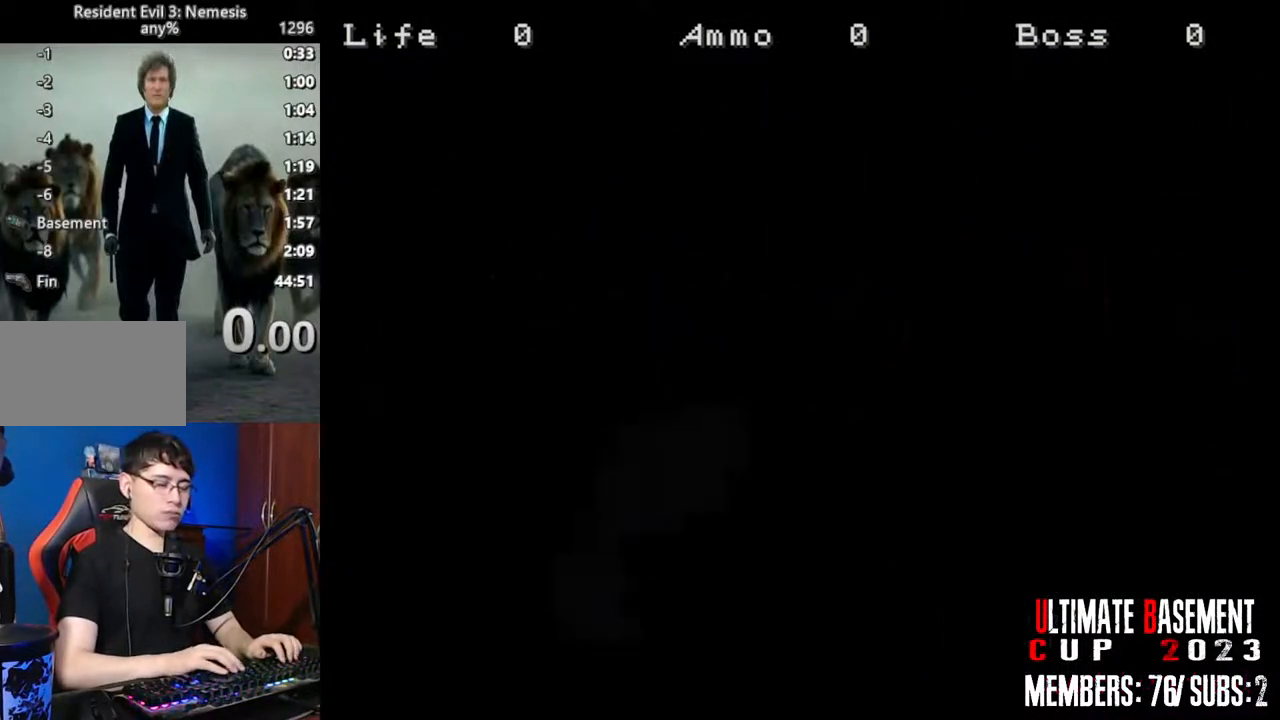
{"keys": [], "events": []}
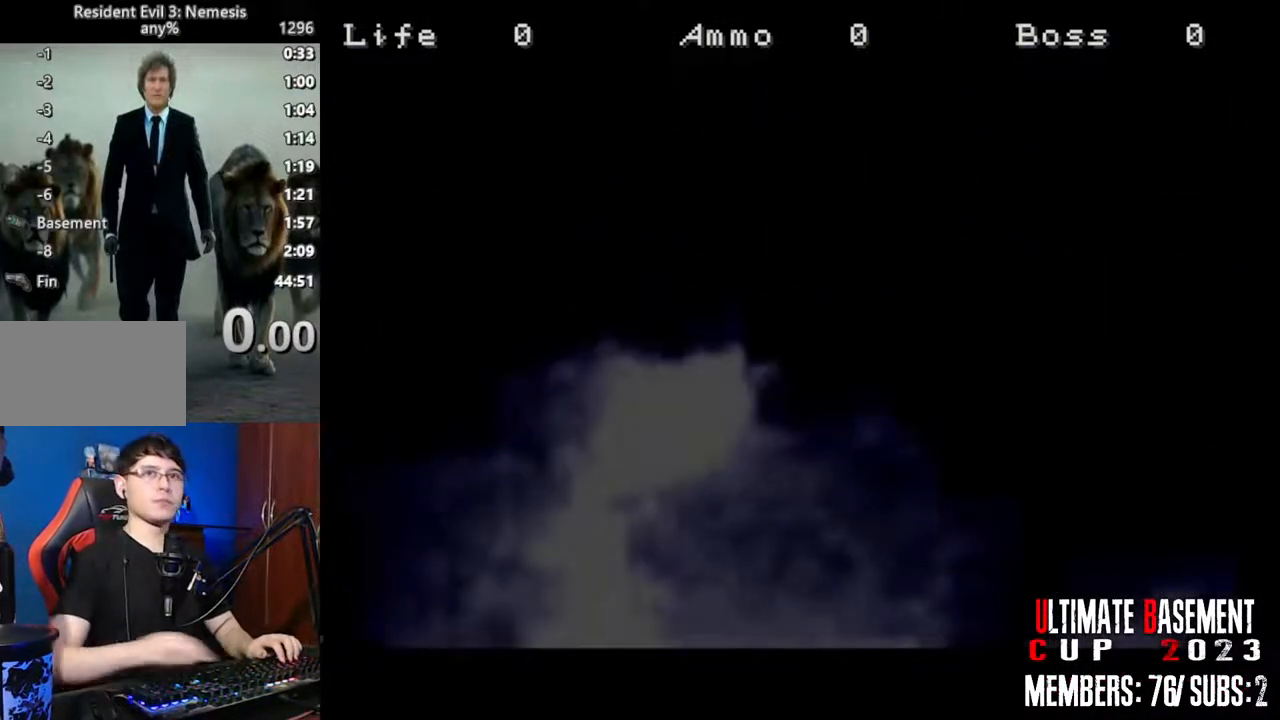
{"keys": [], "events": []}
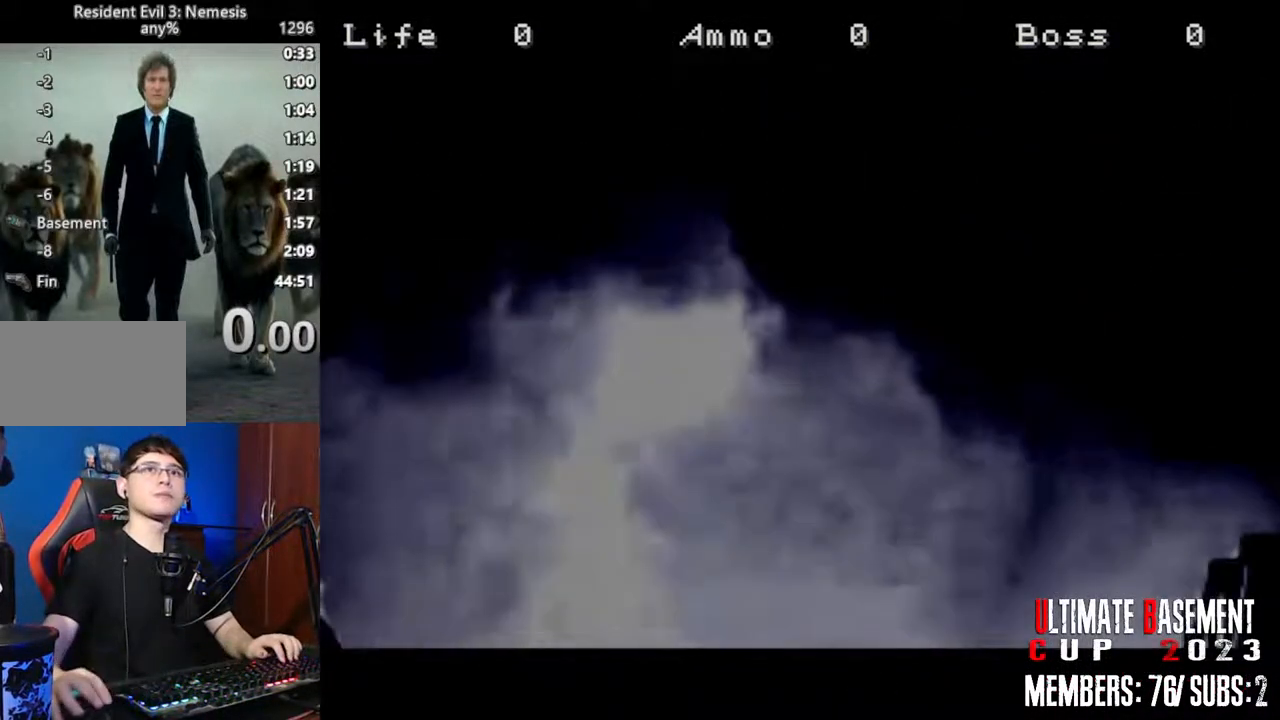
{"keys": [], "events": []}
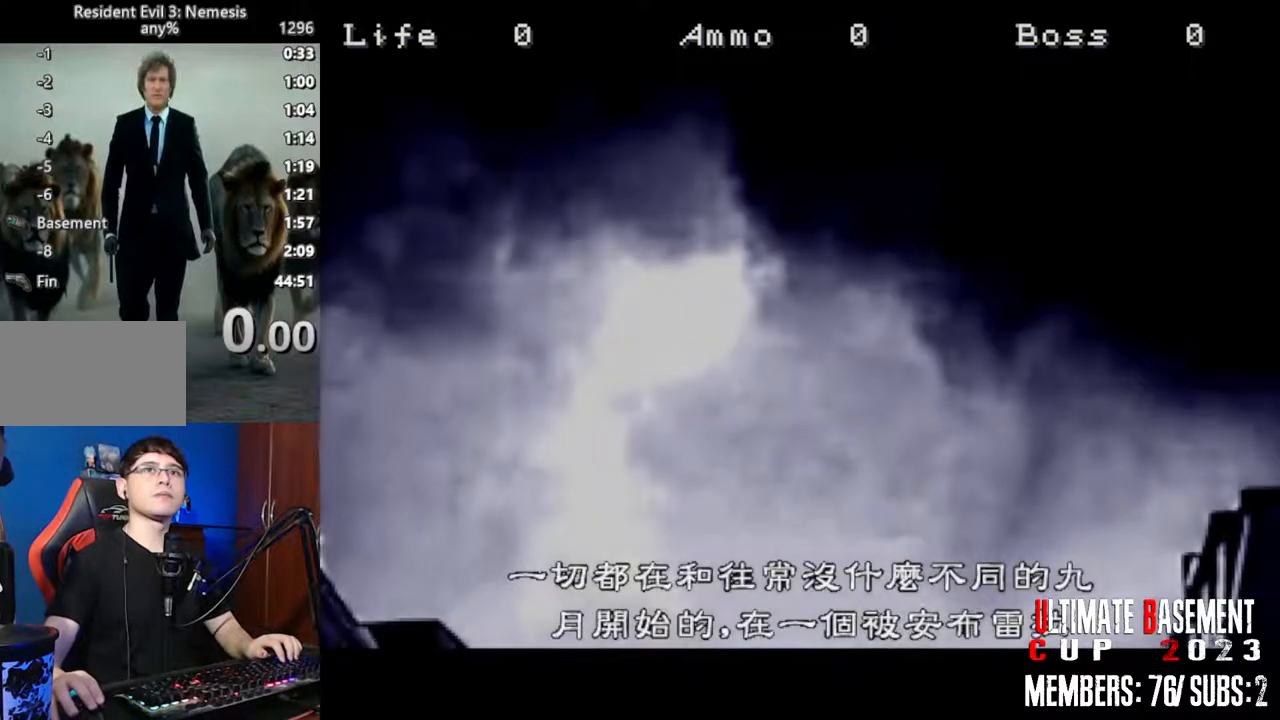
{"keys": [], "events": [[150, "space", "down"], [300, "space", "up"]]}